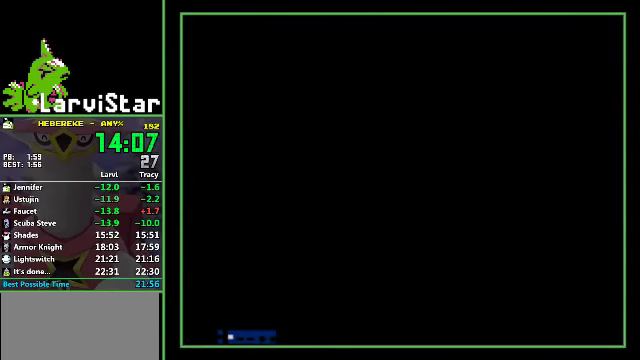
Gameplay with a controller (Nintendo layout); each line is a JSON object with the inputs held at the frame after it. "events" lists button and stick changes between this image and that frame as [ms after this image, input, new state], when the widget could be followed in between. Not read: L3 R3.
{"buttons": ["DPAD_RIGHT"], "events": []}
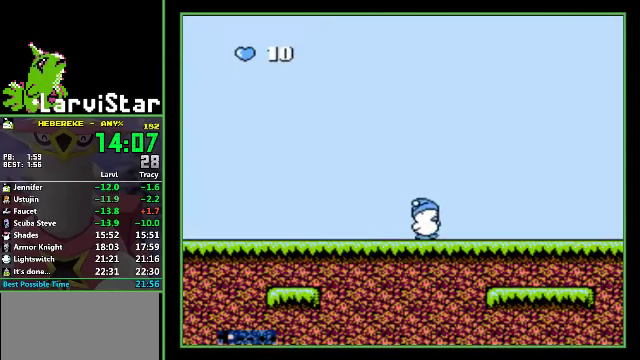
{"buttons": ["DPAD_RIGHT"], "events": []}
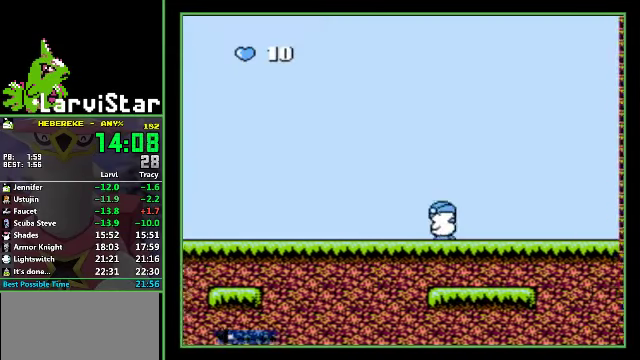
{"buttons": ["DPAD_RIGHT"], "events": []}
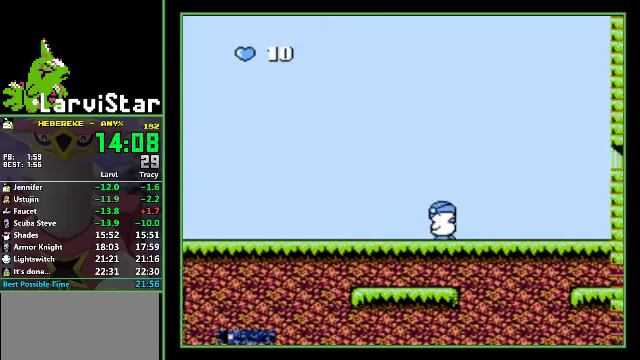
{"buttons": ["DPAD_RIGHT"], "events": []}
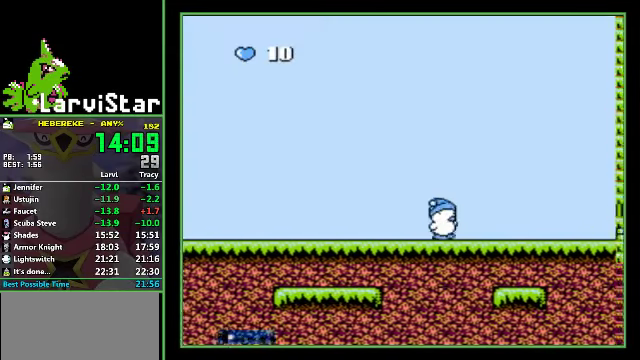
{"buttons": ["DPAD_RIGHT"], "events": []}
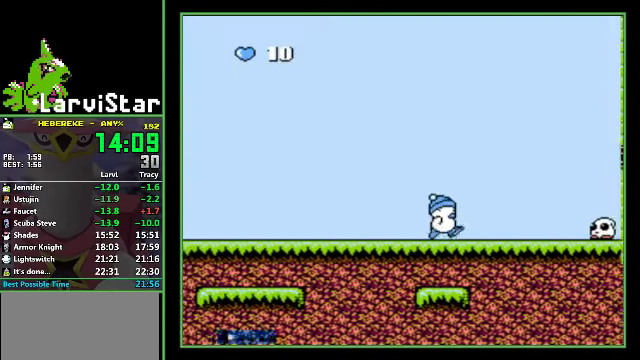
{"buttons": ["A", "DPAD_RIGHT"], "events": [[400, "A", "down"]]}
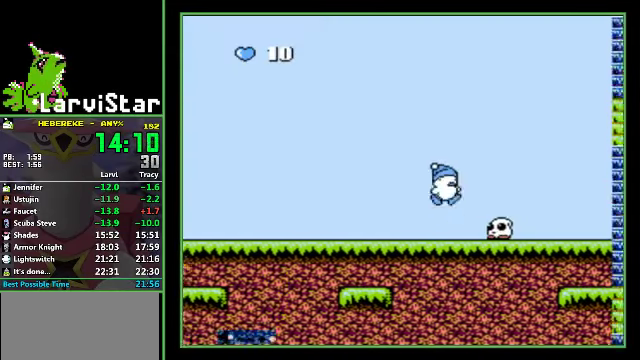
{"buttons": ["DPAD_RIGHT"], "events": [[300, "A", "up"]]}
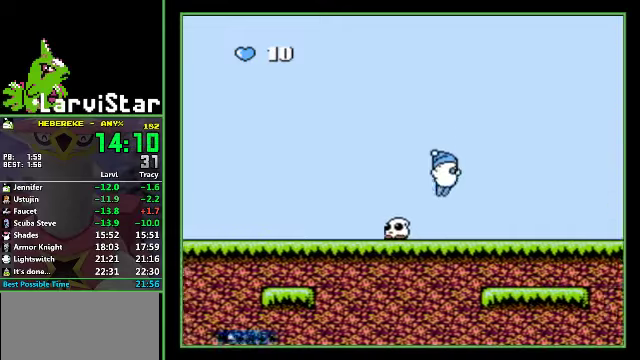
{"buttons": ["DPAD_RIGHT"], "events": []}
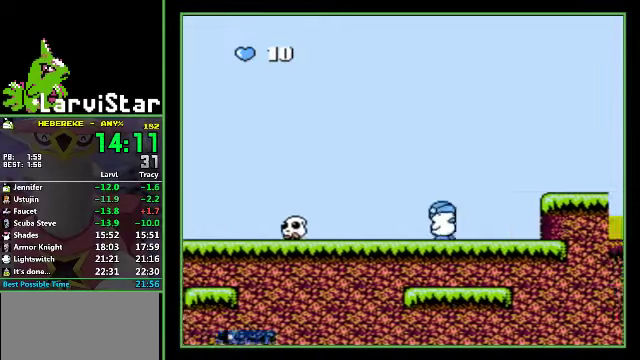
{"buttons": ["DPAD_RIGHT"], "events": [[233, "A", "down"], [400, "A", "up"]]}
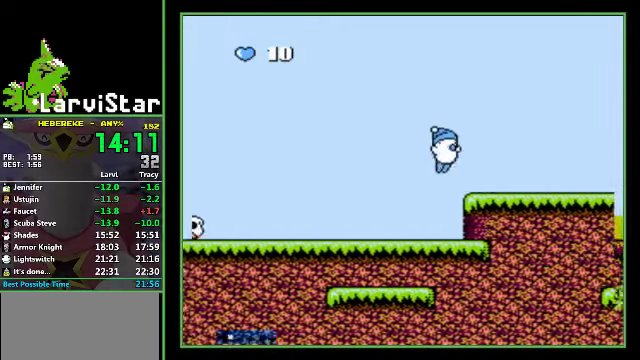
{"buttons": ["DPAD_RIGHT"], "events": []}
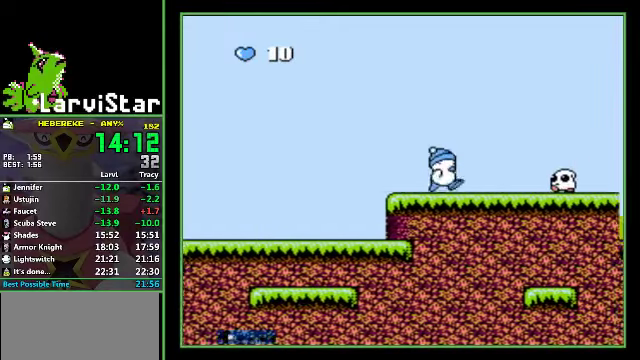
{"buttons": ["A", "DPAD_DOWN", "DPAD_RIGHT"], "events": [[233, "A", "down"], [300, "DPAD_DOWN", "down"]]}
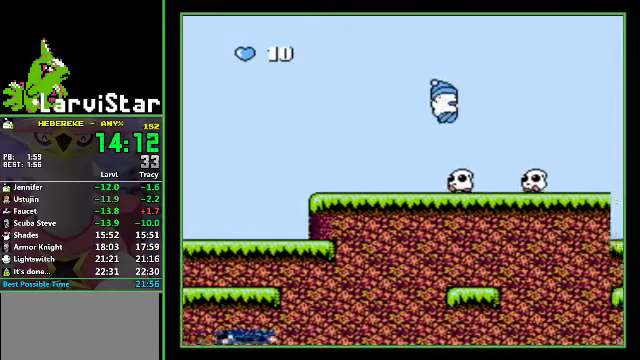
{"buttons": ["DPAD_DOWN", "DPAD_RIGHT"], "events": [[100, "A", "up"]]}
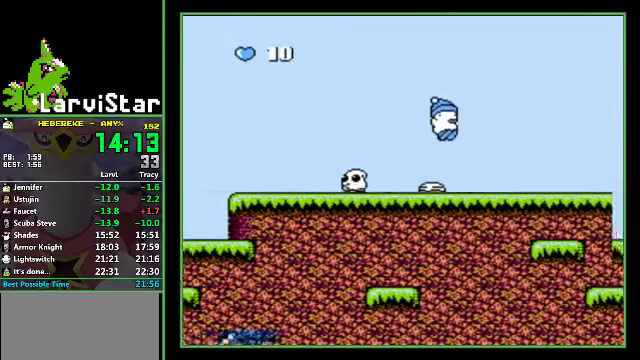
{"buttons": ["DPAD_DOWN", "DPAD_RIGHT"], "events": []}
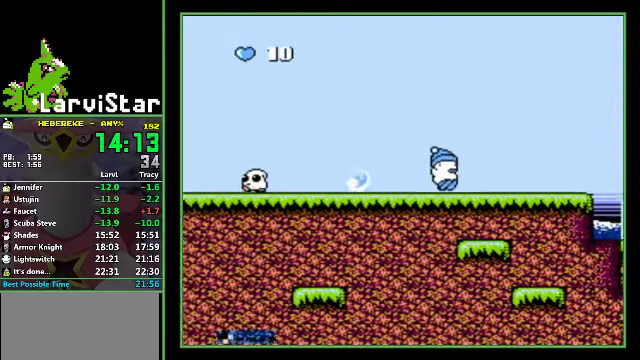
{"buttons": ["DPAD_DOWN", "DPAD_RIGHT"], "events": []}
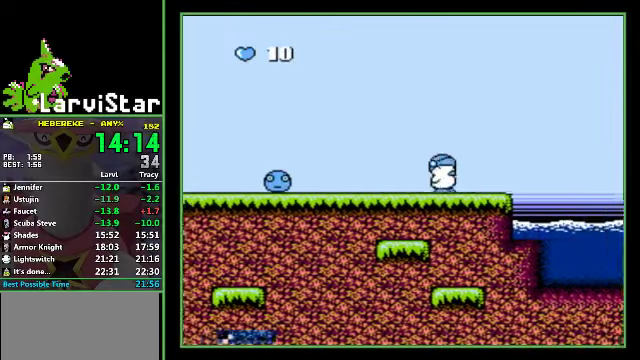
{"buttons": ["A", "DPAD_DOWN", "DPAD_RIGHT"], "events": [[200, "A", "down"]]}
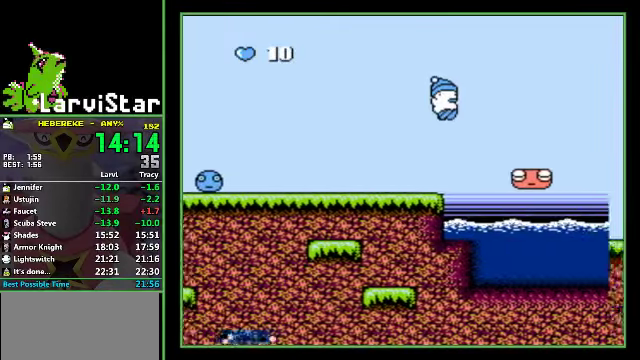
{"buttons": ["DPAD_DOWN", "DPAD_RIGHT"], "events": [[233, "A", "up"]]}
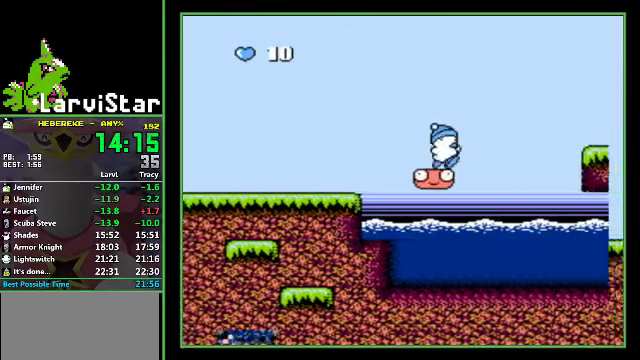
{"buttons": ["DPAD_DOWN", "DPAD_LEFT"], "events": [[200, "SELECT", "down"], [233, "DPAD_RIGHT", "up"], [333, "SELECT", "up"], [467, "DPAD_LEFT", "down"]]}
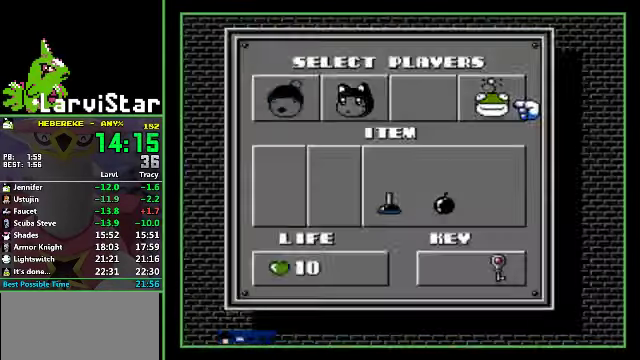
{"buttons": ["DPAD_DOWN"], "events": [[67, "DPAD_LEFT", "up"]]}
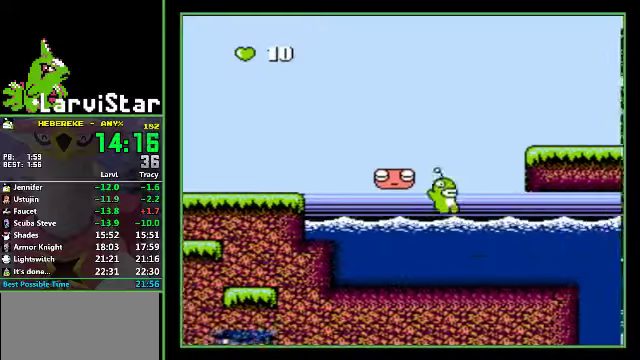
{"buttons": ["DPAD_DOWN"], "events": []}
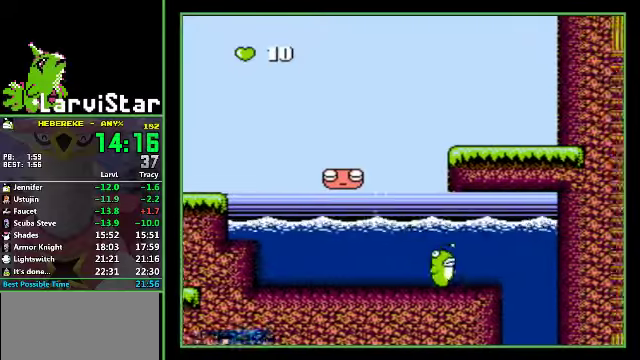
{"buttons": ["DPAD_DOWN"], "events": []}
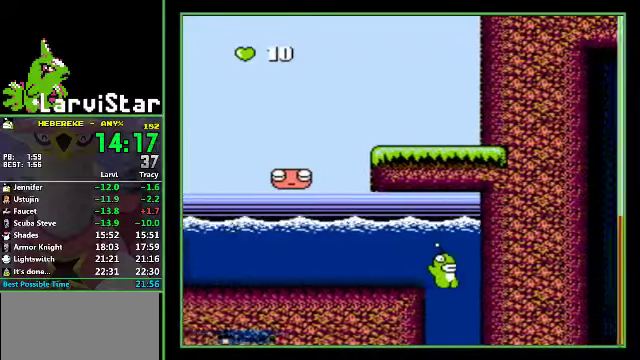
{"buttons": ["DPAD_DOWN"], "events": []}
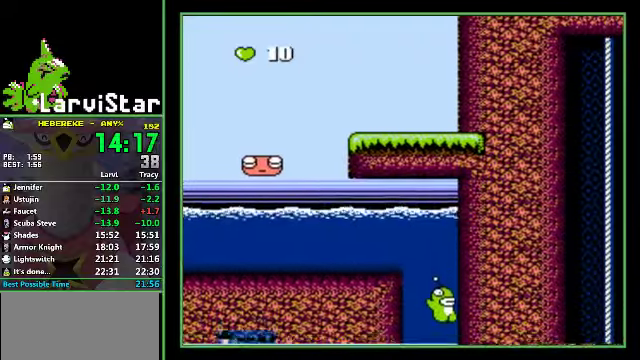
{"buttons": ["DPAD_DOWN"], "events": []}
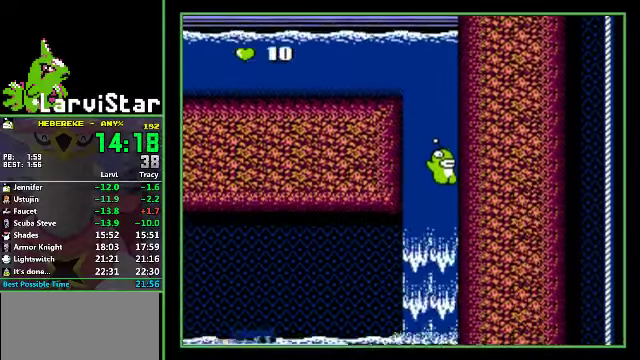
{"buttons": [], "events": [[100, "DPAD_DOWN", "up"]]}
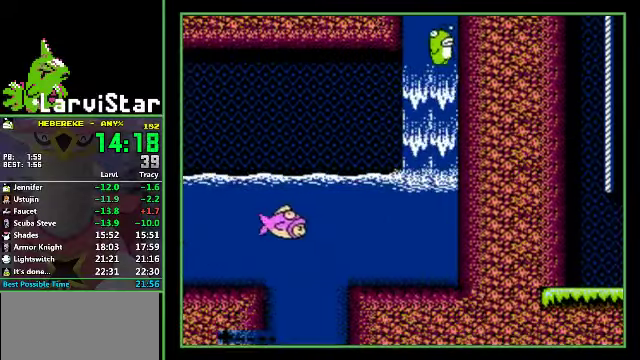
{"buttons": [], "events": []}
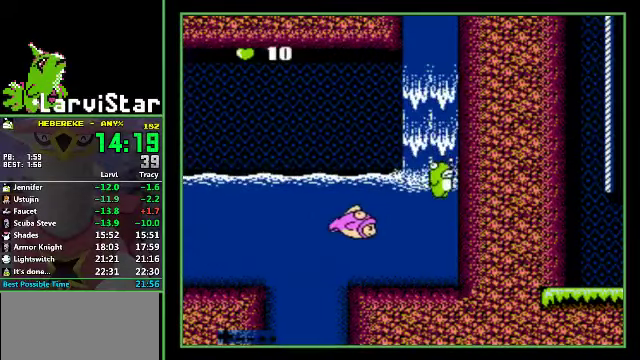
{"buttons": ["DPAD_LEFT"], "events": [[100, "DPAD_LEFT", "down"]]}